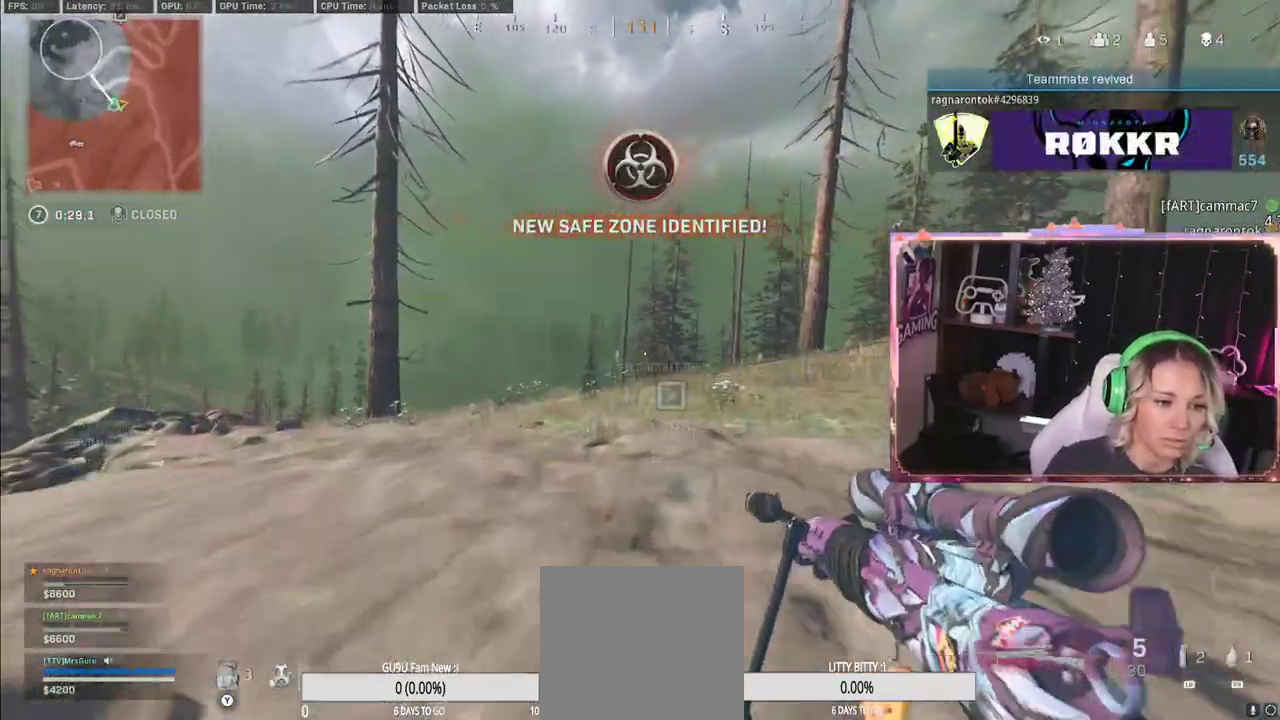
Gameplay with a controller (Xbox layout); each line is a JSON object with the inputs held at the frame after it (dt_ms = milliseconds from this image to that frame). "events" lists button and stick changes between this image and that frame as [ms after this image, input, new state], when the widget could be followed in between.
{"dt_ms": 500, "buttons": [], "left_stick": "left", "right_stick": "up-right", "events": [[67, "A", "down"], [67, "L3", "up"], [150, "A", "up"], [350, "left_stick", "up-left"], [500, "left_stick", "left"], [500, "right_stick", "up-right"]]}
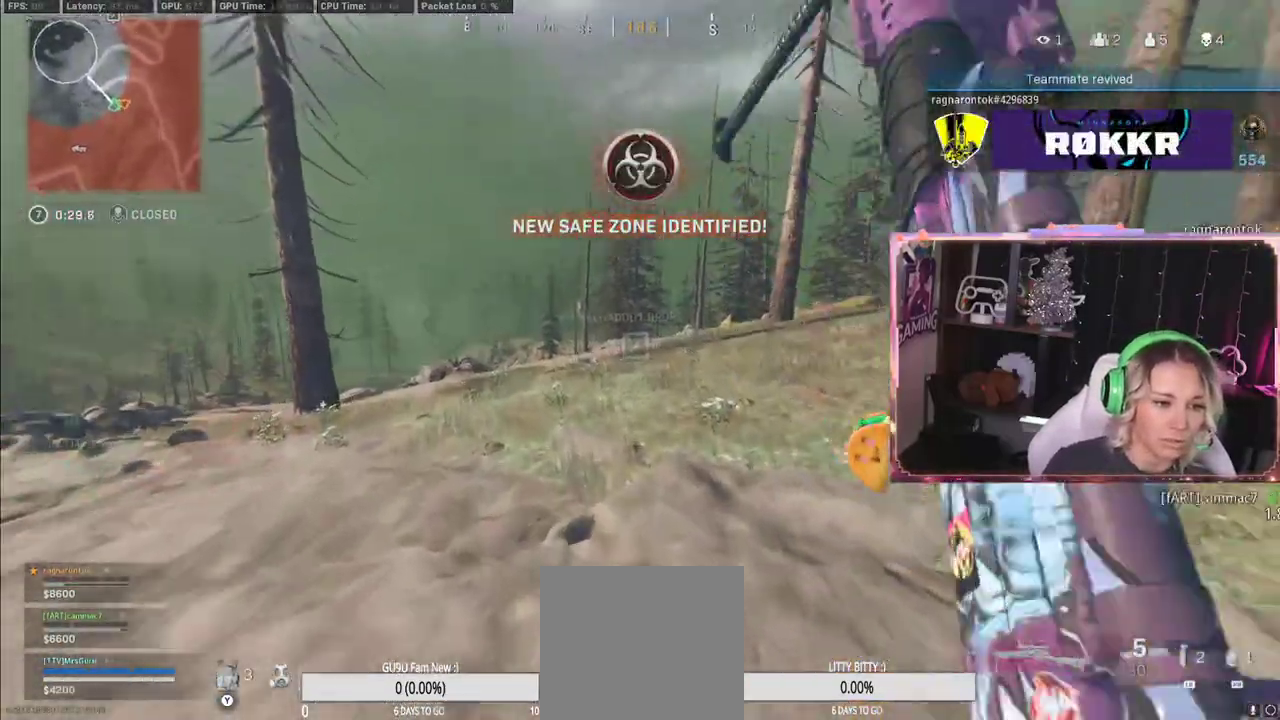
{"dt_ms": 500, "buttons": ["A"], "left_stick": "down-left", "right_stick": "center", "events": [[17, "left_stick", "down-left"], [267, "right_stick", "center"], [333, "A", "down"]]}
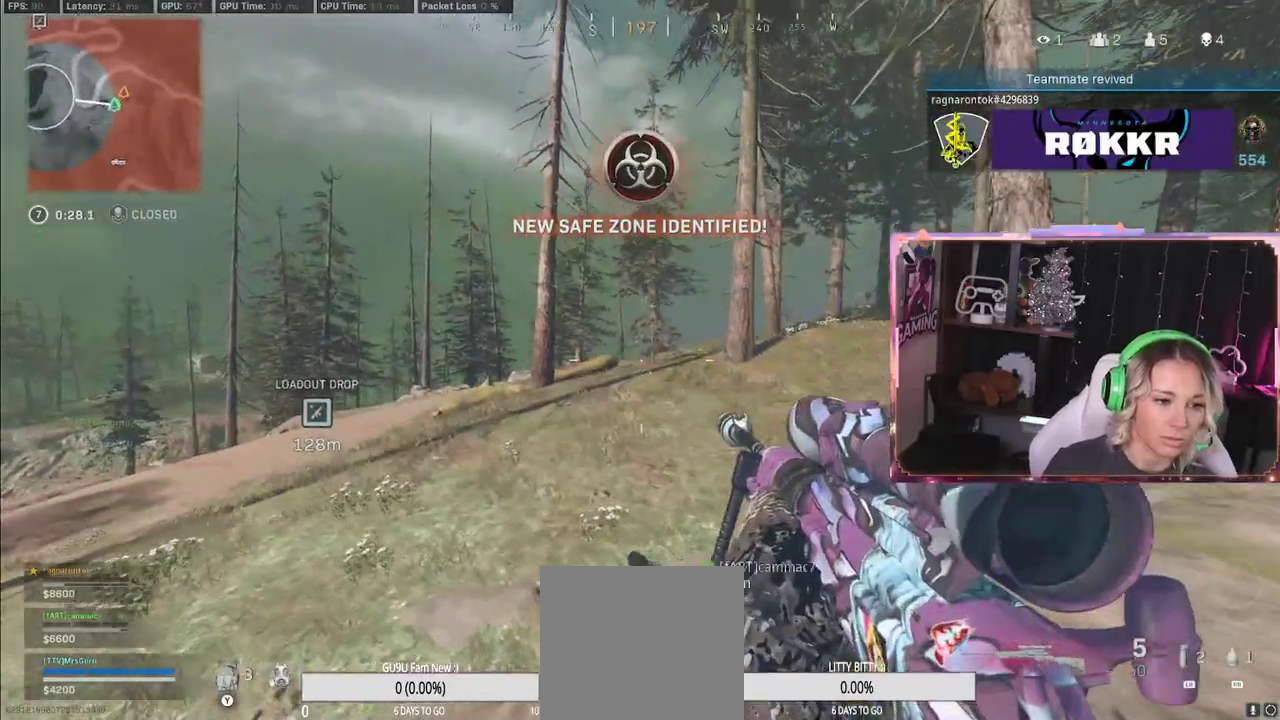
{"dt_ms": 500, "buttons": [], "left_stick": "down-left", "right_stick": "center", "events": [[150, "A", "up"]]}
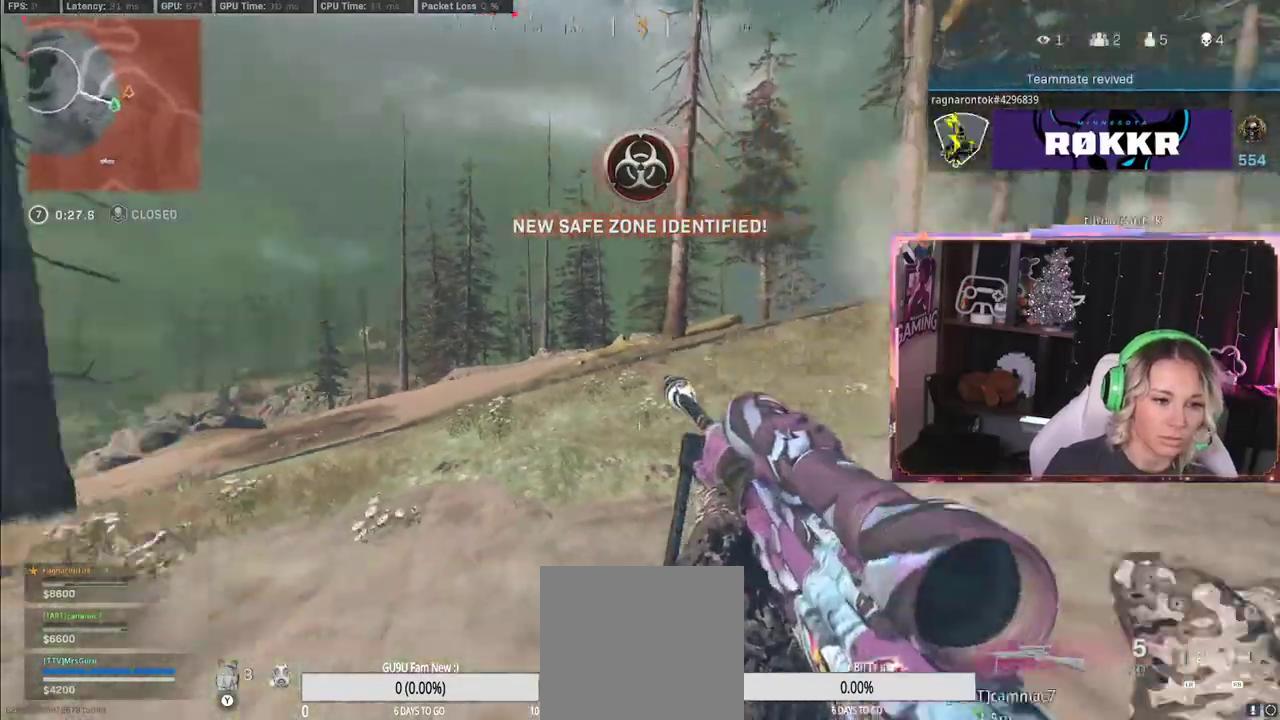
{"dt_ms": 500, "buttons": [], "left_stick": "up", "right_stick": "center", "events": [[17, "left_stick", "up-left"], [17, "right_stick", "left"], [67, "left_stick", "up"], [333, "L3", "down"], [333, "right_stick", "center"], [450, "L3", "up"]]}
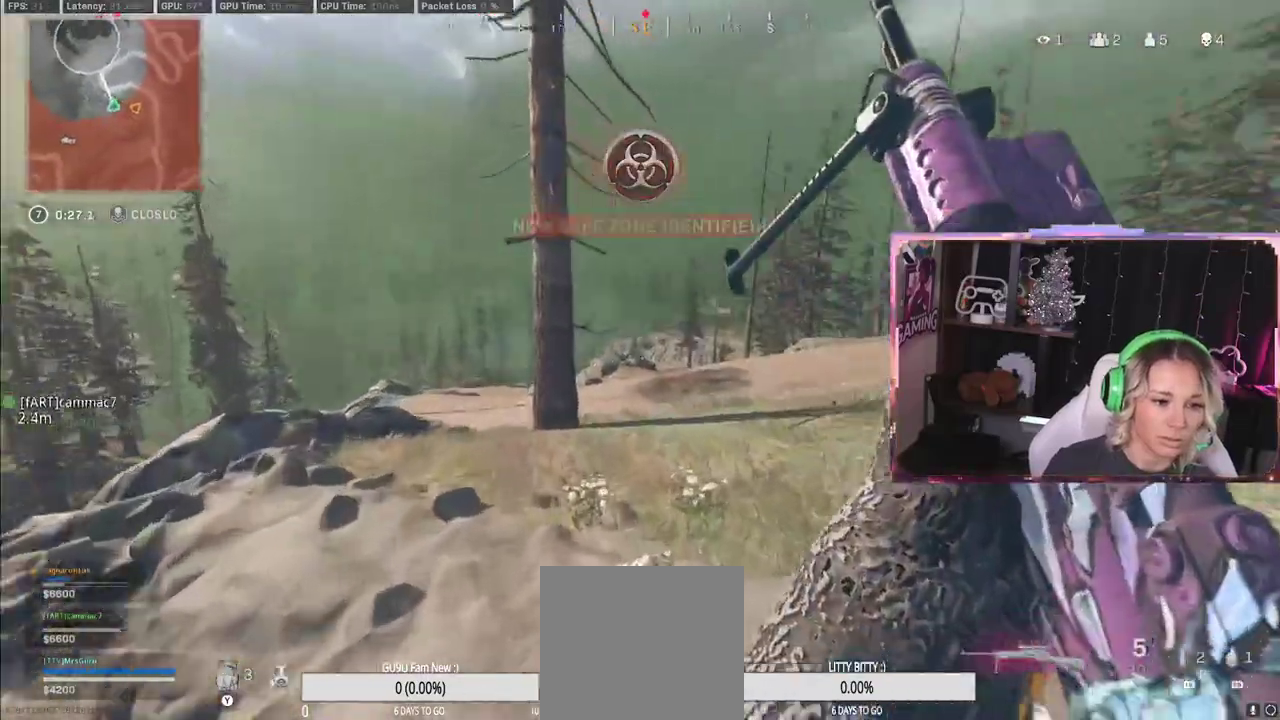
{"dt_ms": 500, "buttons": [], "left_stick": "down-left", "right_stick": "center", "events": [[17, "right_stick", "right"], [33, "left_stick", "left"], [117, "right_stick", "center"], [150, "A", "down"], [450, "A", "up"], [467, "left_stick", "down-left"]]}
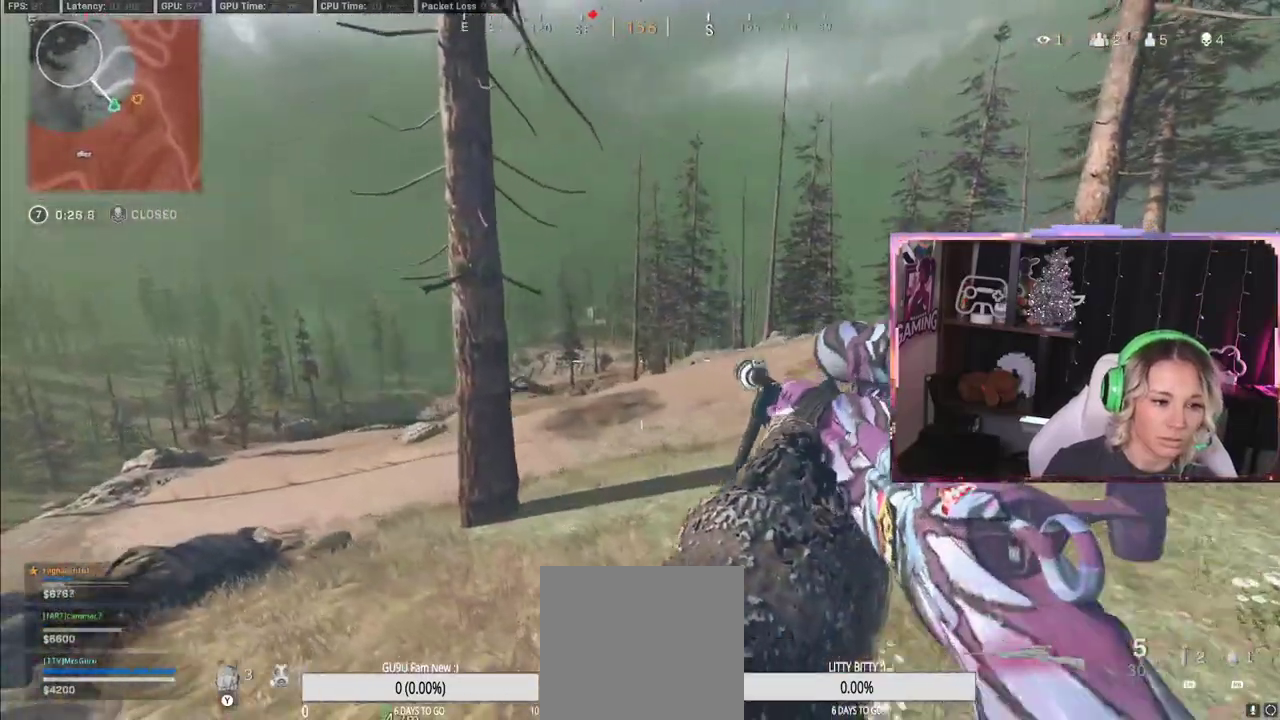
{"dt_ms": 500, "buttons": [], "left_stick": "up-left", "right_stick": "center", "events": [[417, "left_stick", "up-left"]]}
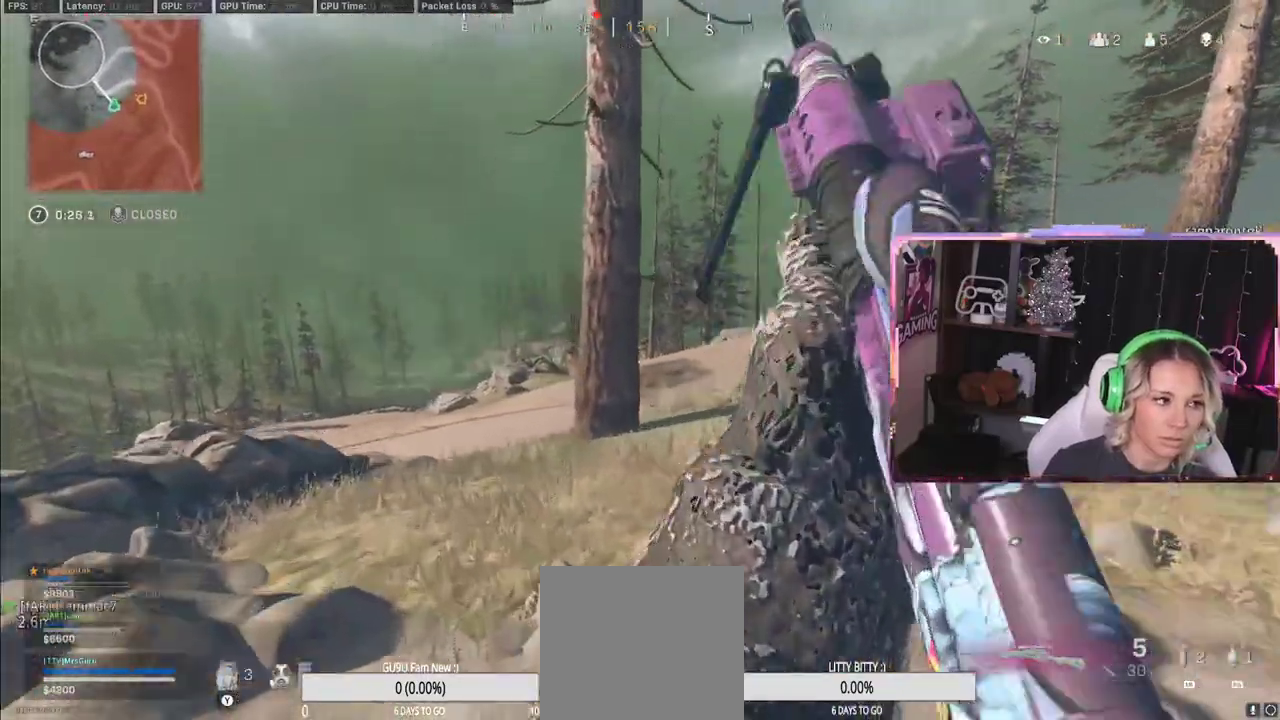
{"dt_ms": 500, "buttons": ["L2"], "left_stick": "left", "right_stick": "center", "events": [[267, "L2", "down"], [283, "left_stick", "left"]]}
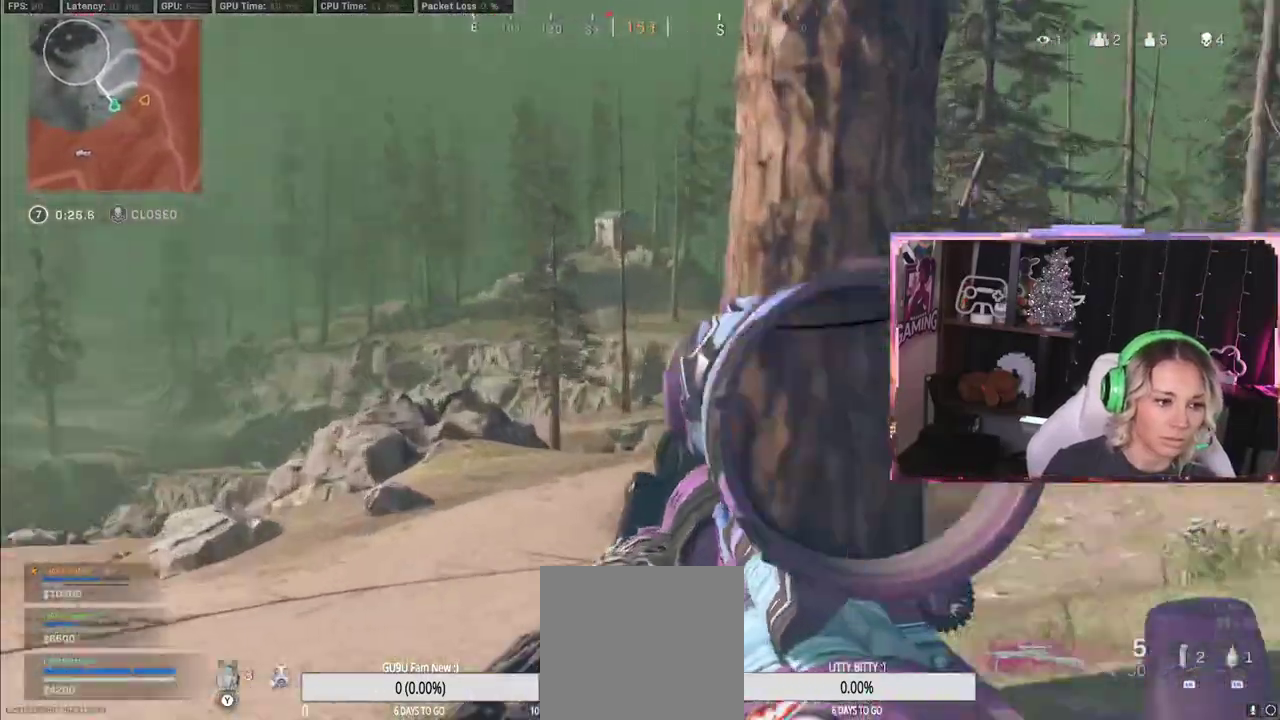
{"dt_ms": 500, "buttons": ["L2"], "left_stick": "left", "right_stick": "center", "events": [[50, "left_stick", "right"], [50, "right_stick", "up"], [383, "left_stick", "left"], [383, "right_stick", "center"]]}
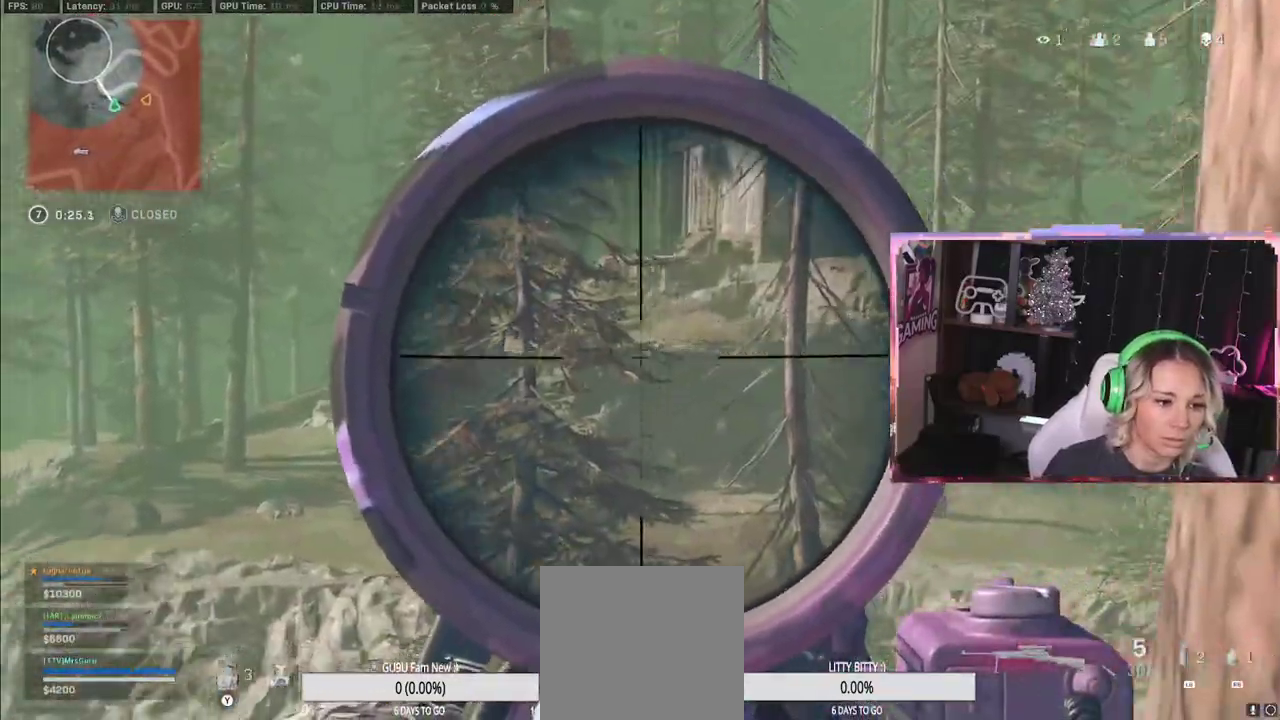
{"dt_ms": 500, "buttons": ["L2"], "left_stick": "right", "right_stick": "center", "events": [[267, "right_stick", "left"], [417, "left_stick", "right"], [450, "right_stick", "center"]]}
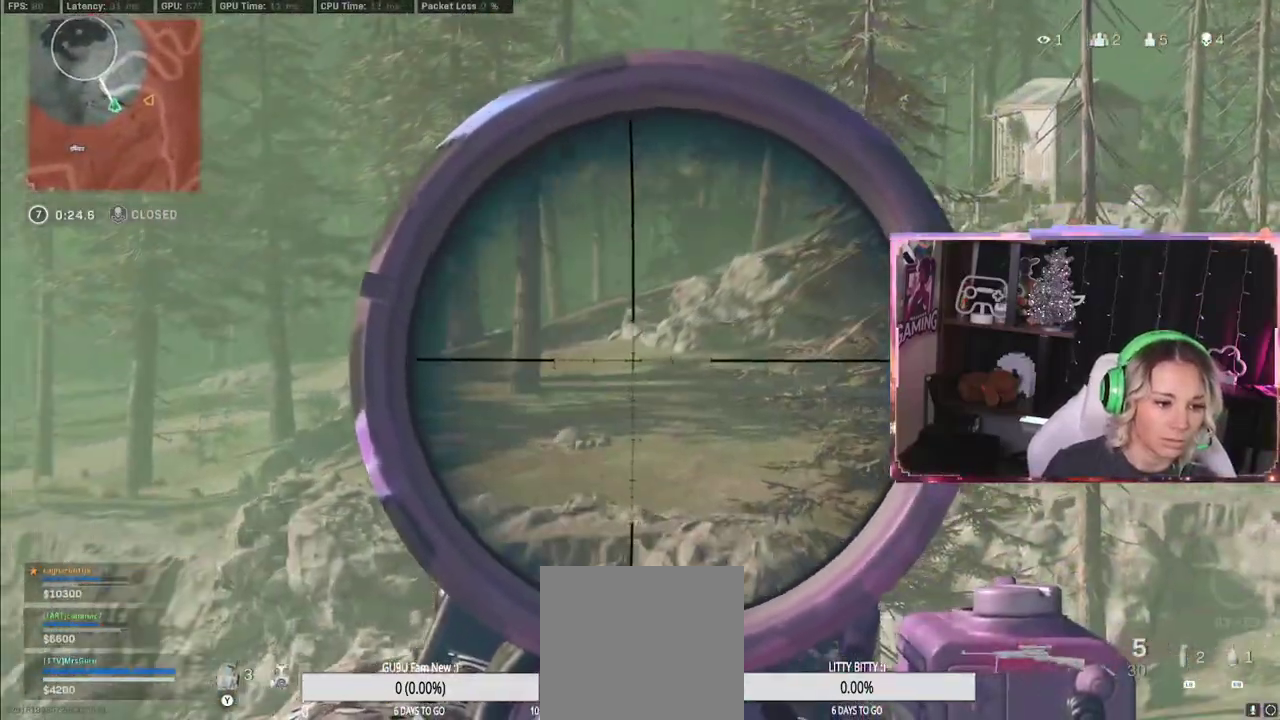
{"dt_ms": 500, "buttons": ["L2"], "left_stick": "center", "right_stick": "center", "events": [[100, "right_stick", "down-left"], [400, "left_stick", "center"], [400, "right_stick", "center"]]}
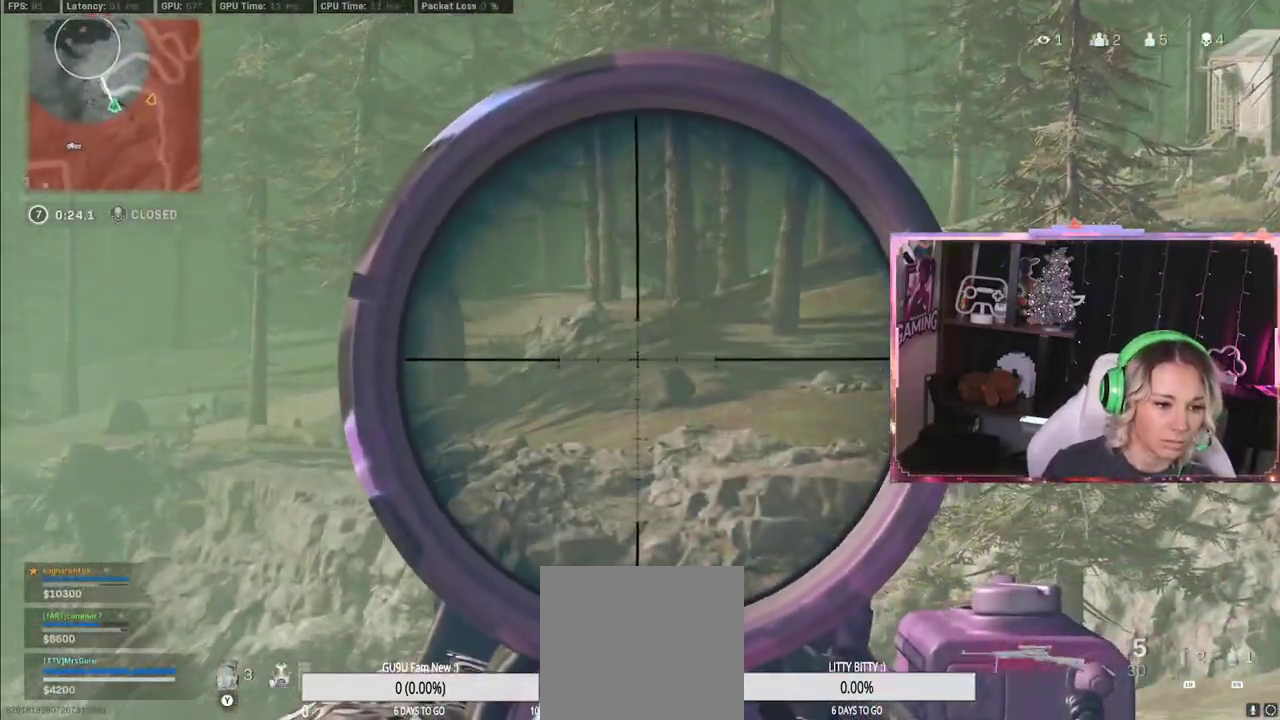
{"dt_ms": 500, "buttons": ["L2", "L3"], "left_stick": "center", "right_stick": "center", "events": [[100, "right_stick", "down-left"], [150, "left_stick", "down-right"], [400, "left_stick", "center"], [400, "right_stick", "center"], [417, "L3", "down"]]}
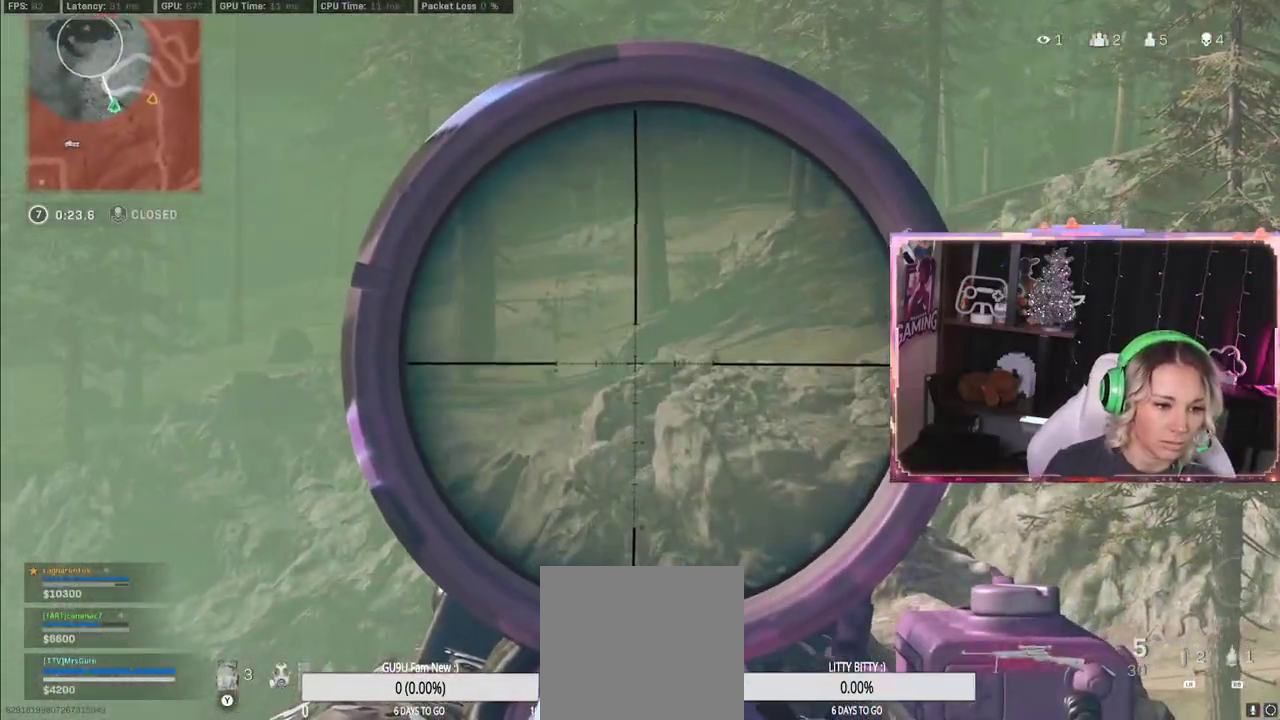
{"dt_ms": 500, "buttons": ["L2", "L3"], "left_stick": "center", "right_stick": "center", "events": []}
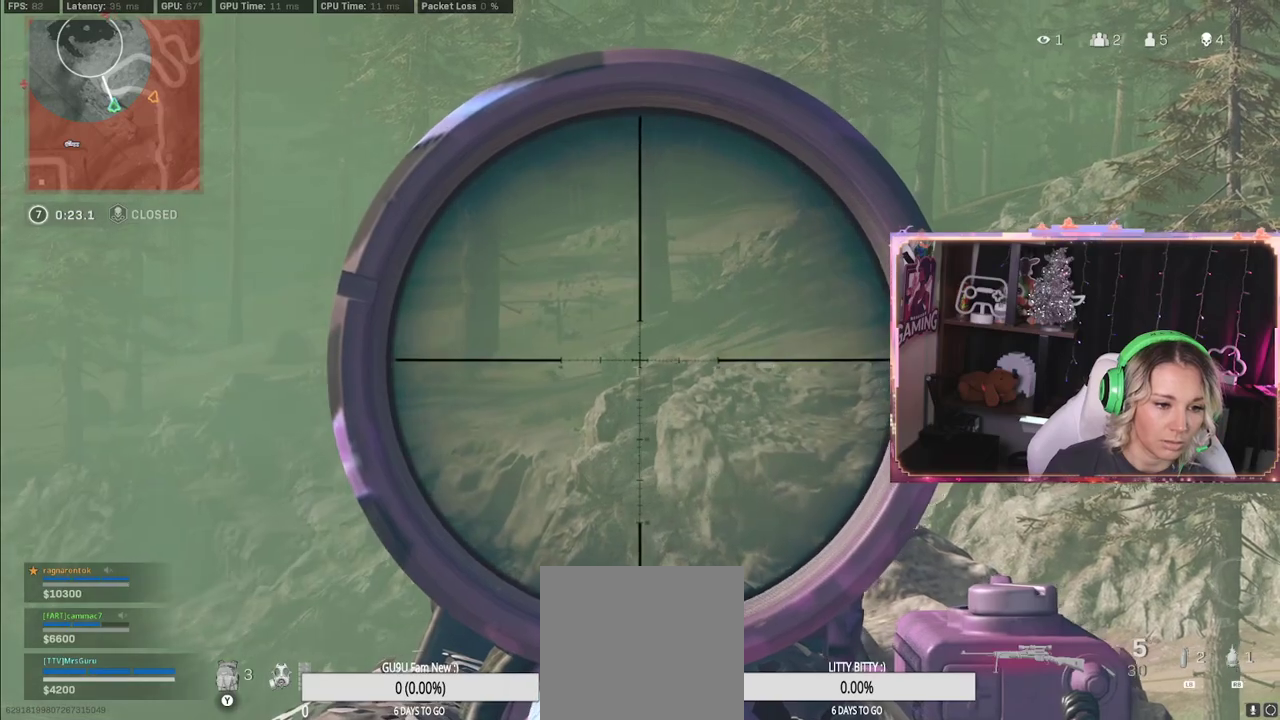
{"dt_ms": 500, "buttons": ["L2", "L3"], "left_stick": "center", "right_stick": "center", "events": []}
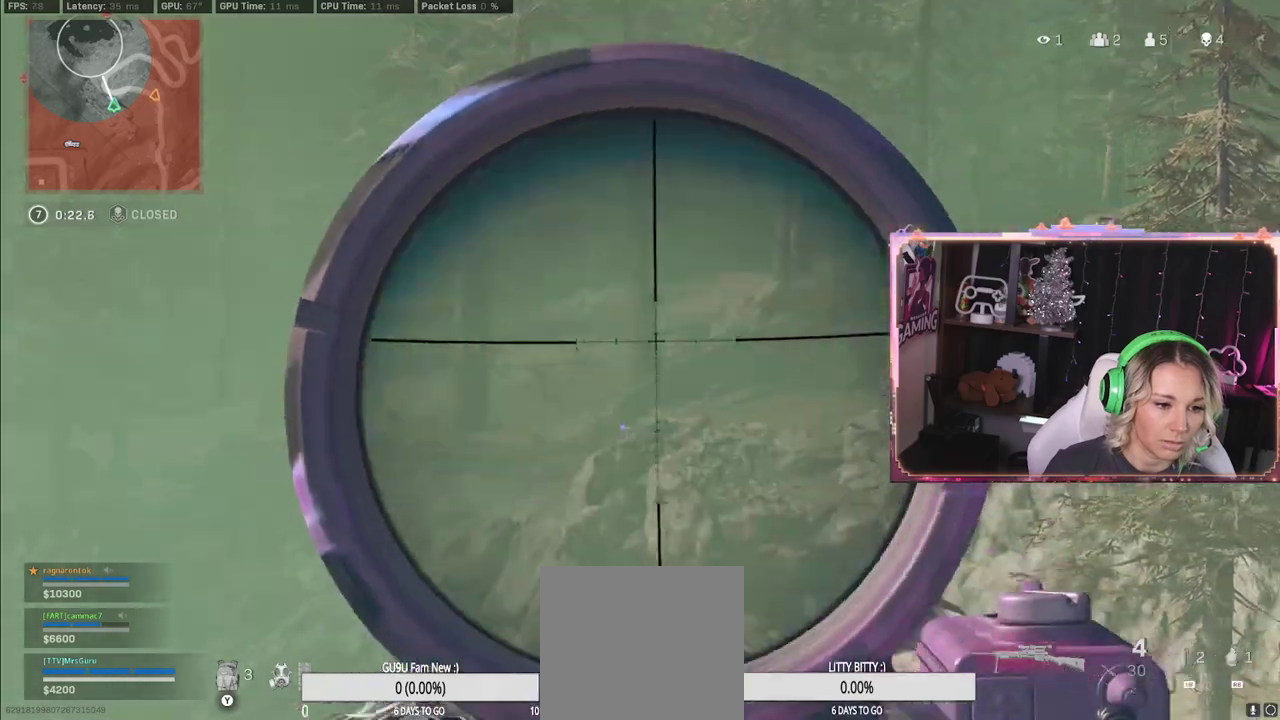
{"dt_ms": 500, "buttons": ["L2"], "left_stick": "left", "right_stick": "center", "events": [[50, "R2", "down"], [250, "L3", "up"], [250, "R2", "up"], [250, "left_stick", "right"], [367, "left_stick", "left"]]}
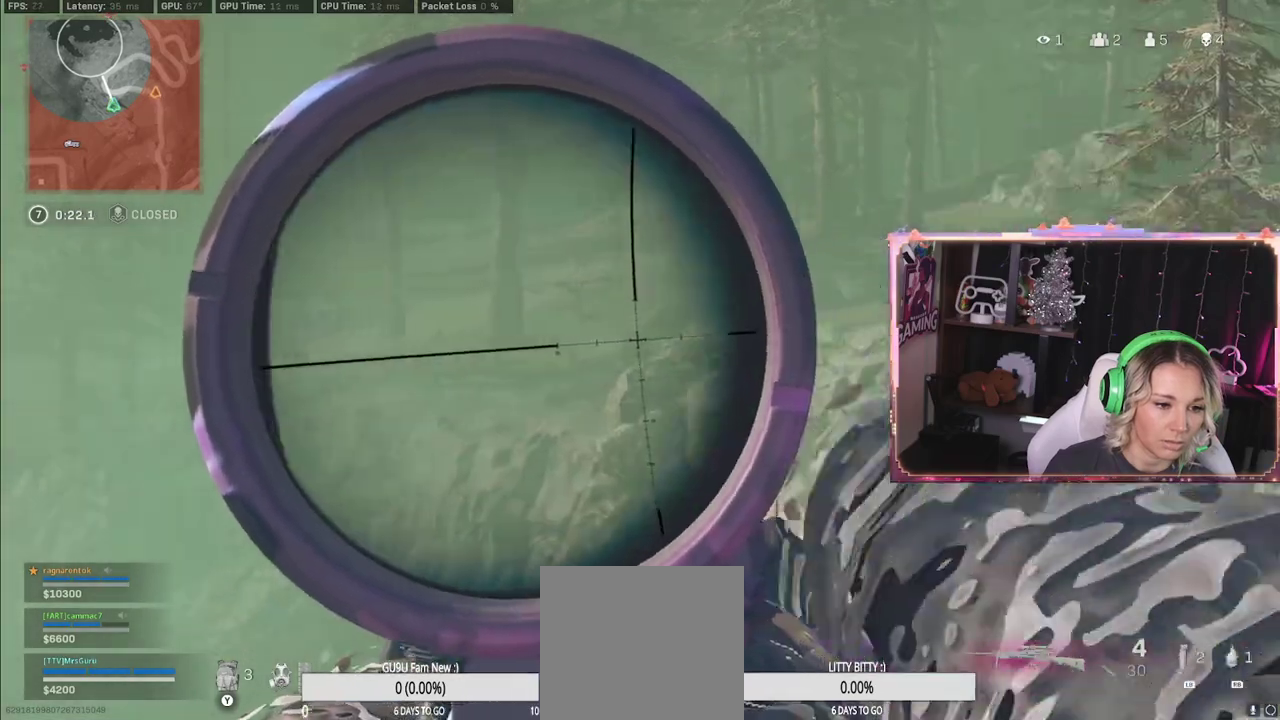
{"dt_ms": 500, "buttons": ["L2"], "left_stick": "center", "right_stick": "center", "events": [[133, "left_stick", "center"]]}
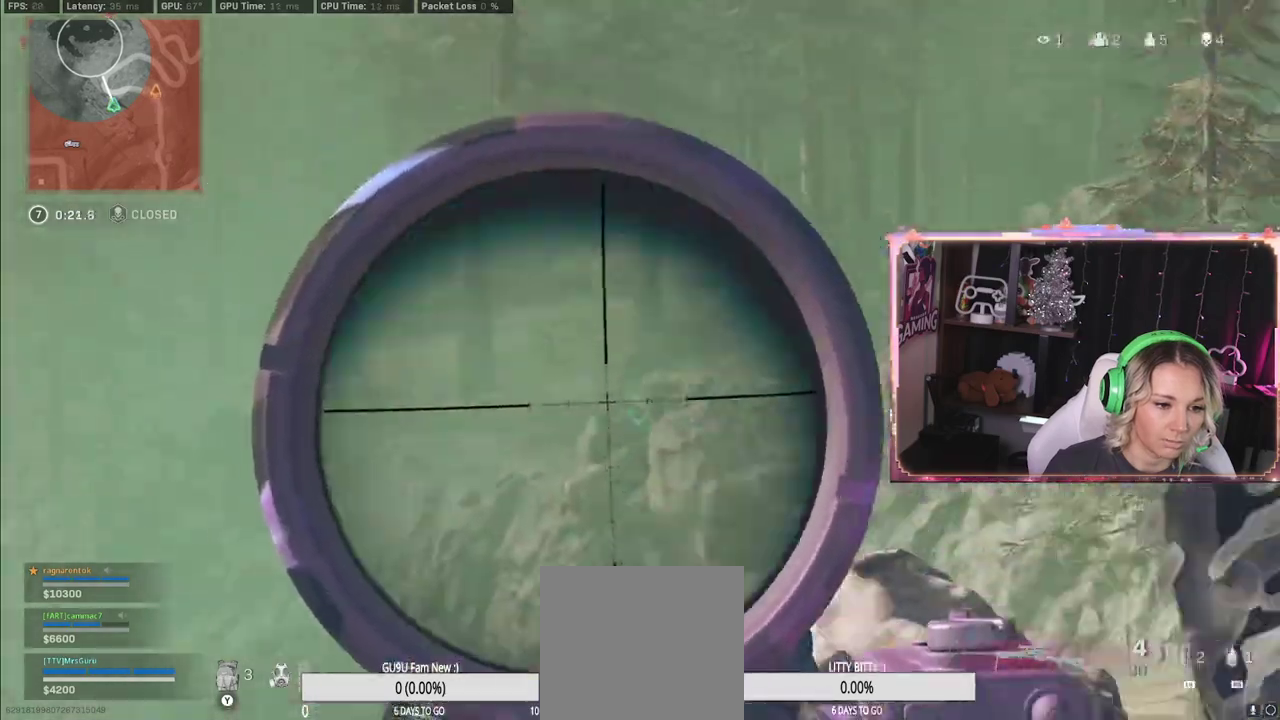
{"dt_ms": 500, "buttons": [], "left_stick": "left", "right_stick": "center", "events": [[283, "L2", "up"], [300, "left_stick", "down-left"], [467, "left_stick", "left"]]}
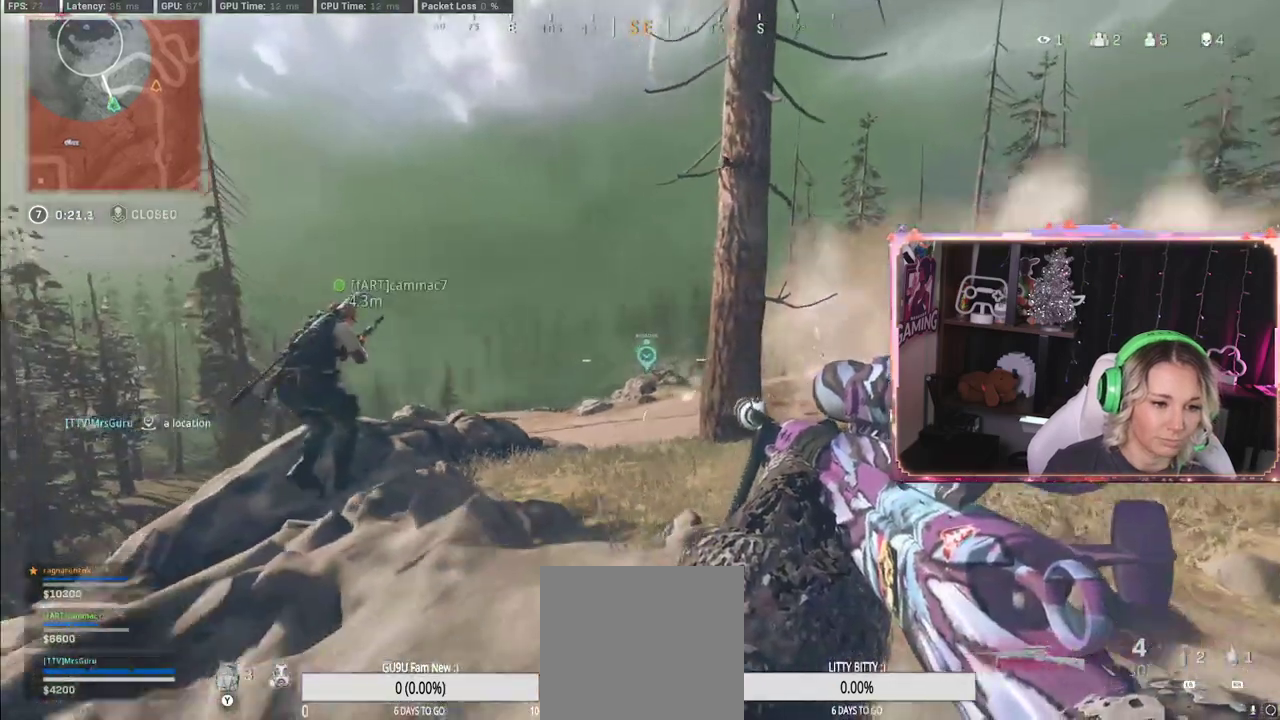
{"dt_ms": 500, "buttons": ["L2"], "left_stick": "up-left", "right_stick": "center", "events": [[117, "left_stick", "up-left"], [150, "L2", "down"]]}
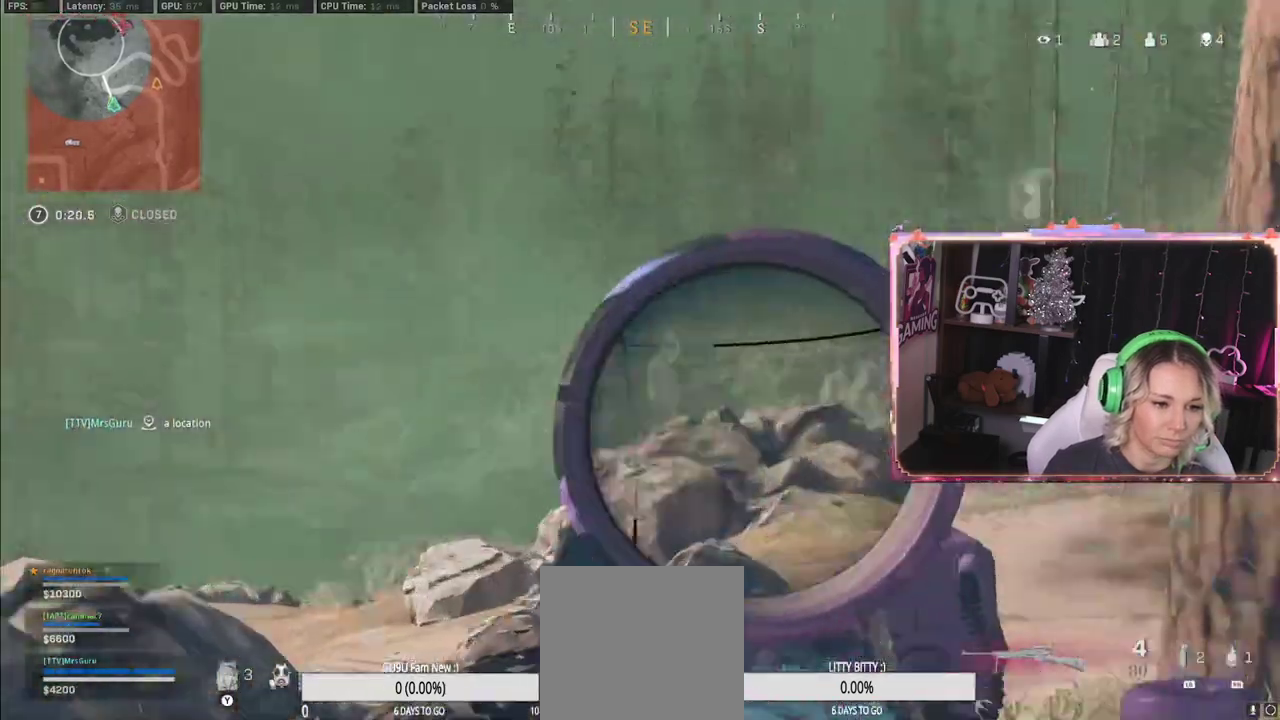
{"dt_ms": 500, "buttons": ["L2"], "left_stick": "left", "right_stick": "down-right", "events": [[83, "left_stick", "center"], [333, "left_stick", "left"], [350, "right_stick", "down"], [500, "right_stick", "down-right"]]}
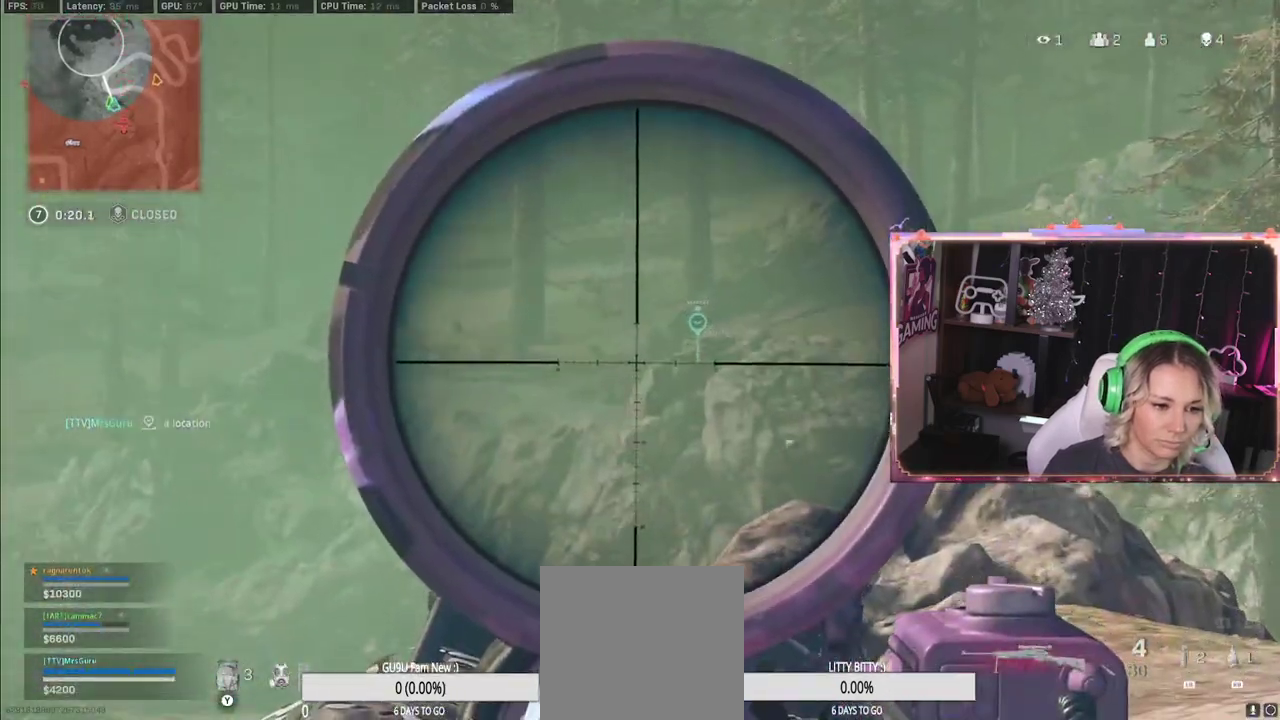
{"dt_ms": 500, "buttons": ["L2"], "left_stick": "up-left", "right_stick": "center", "events": [[100, "left_stick", "center"], [100, "right_stick", "center"], [350, "left_stick", "up-left"]]}
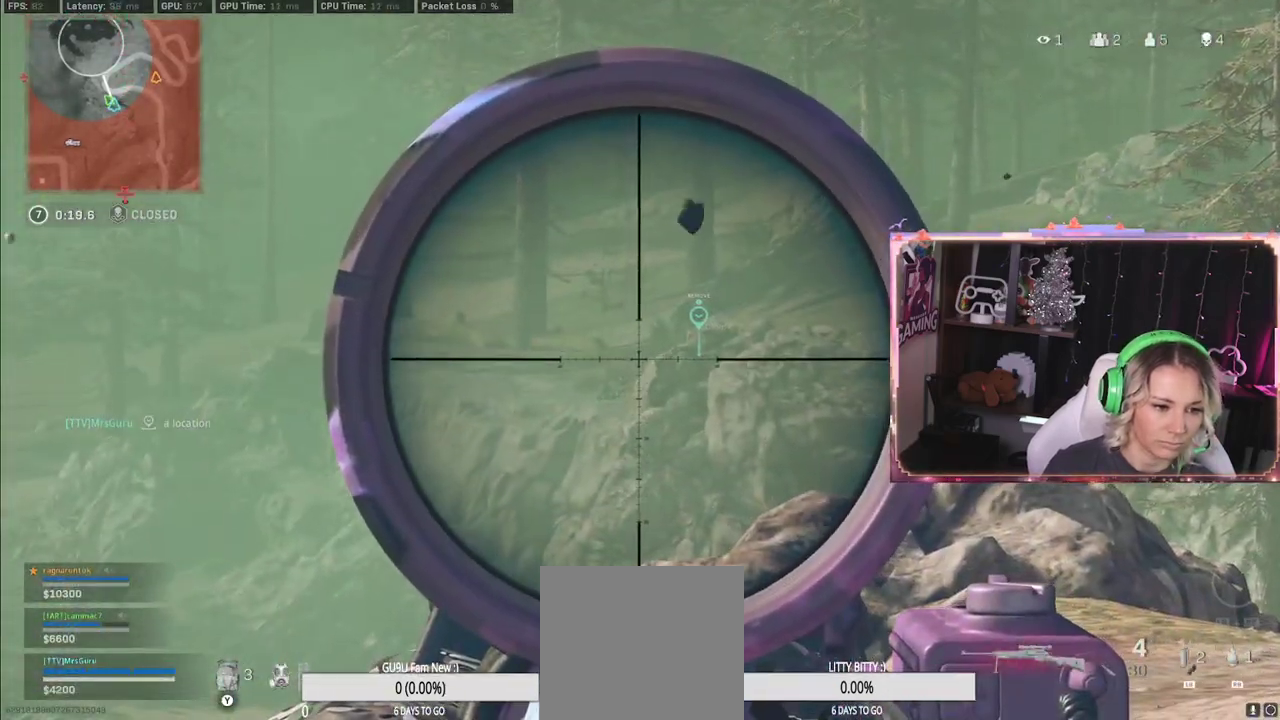
{"dt_ms": 1000, "buttons": [], "left_stick": "up-left", "right_stick": "center"}
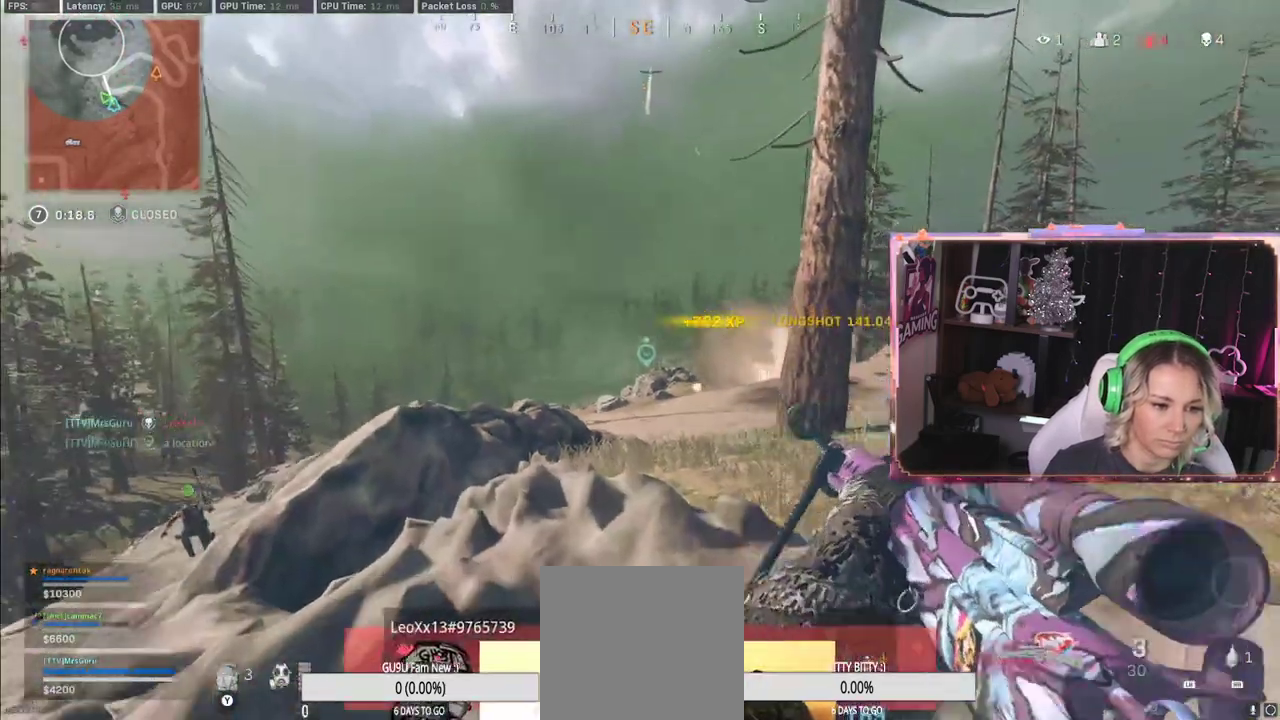
{"dt_ms": 500, "buttons": [], "left_stick": "left", "right_stick": "center", "events": [[283, "left_stick", "left"]]}
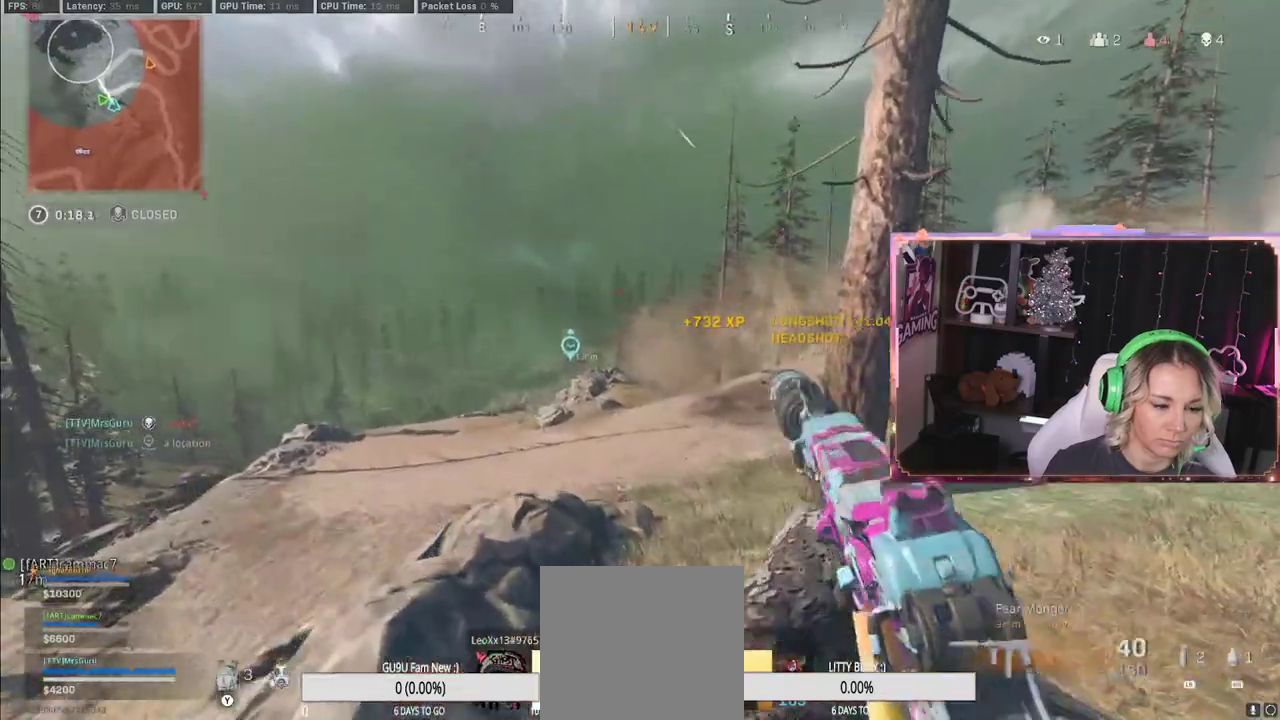
{"dt_ms": 500, "buttons": ["SELECT"], "left_stick": "center", "right_stick": "down", "events": [[133, "A", "down"], [150, "A", "up"], [167, "R3", "down"], [167, "left_stick", "center"], [350, "SELECT", "down"], [367, "R3", "up"], [367, "right_stick", "down"]]}
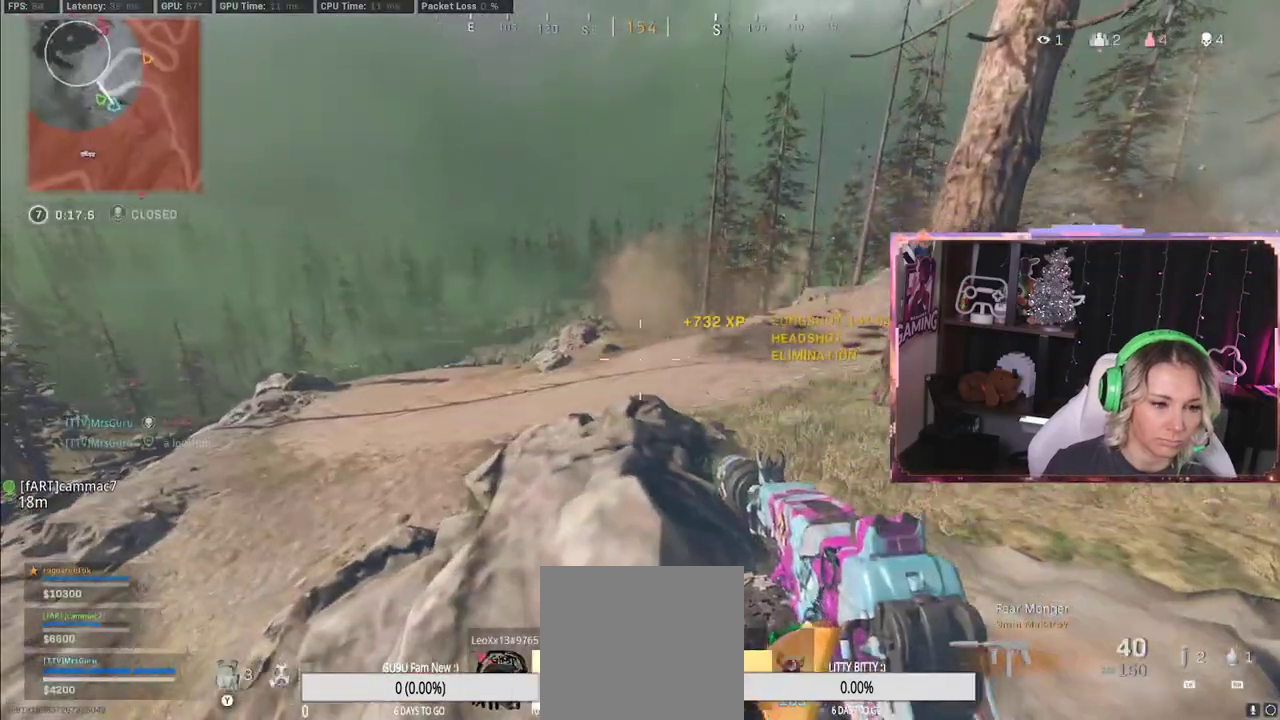
{"dt_ms": 500, "buttons": [], "left_stick": "left", "right_stick": "center", "events": [[117, "SELECT", "up"], [117, "left_stick", "up-left"], [117, "right_stick", "center"], [200, "left_stick", "left"], [233, "right_stick", "right"], [483, "right_stick", "center"]]}
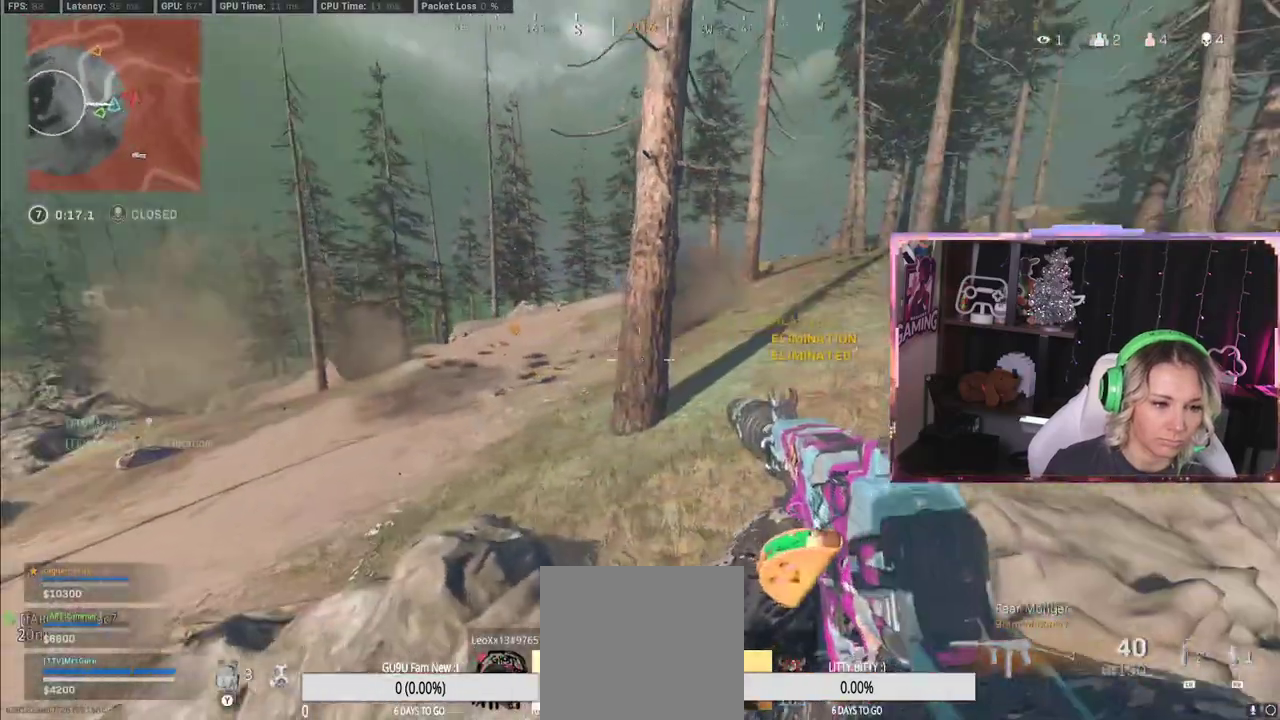
{"dt_ms": 500, "buttons": [], "left_stick": "left", "right_stick": "center", "events": [[17, "A", "down"], [167, "A", "up"]]}
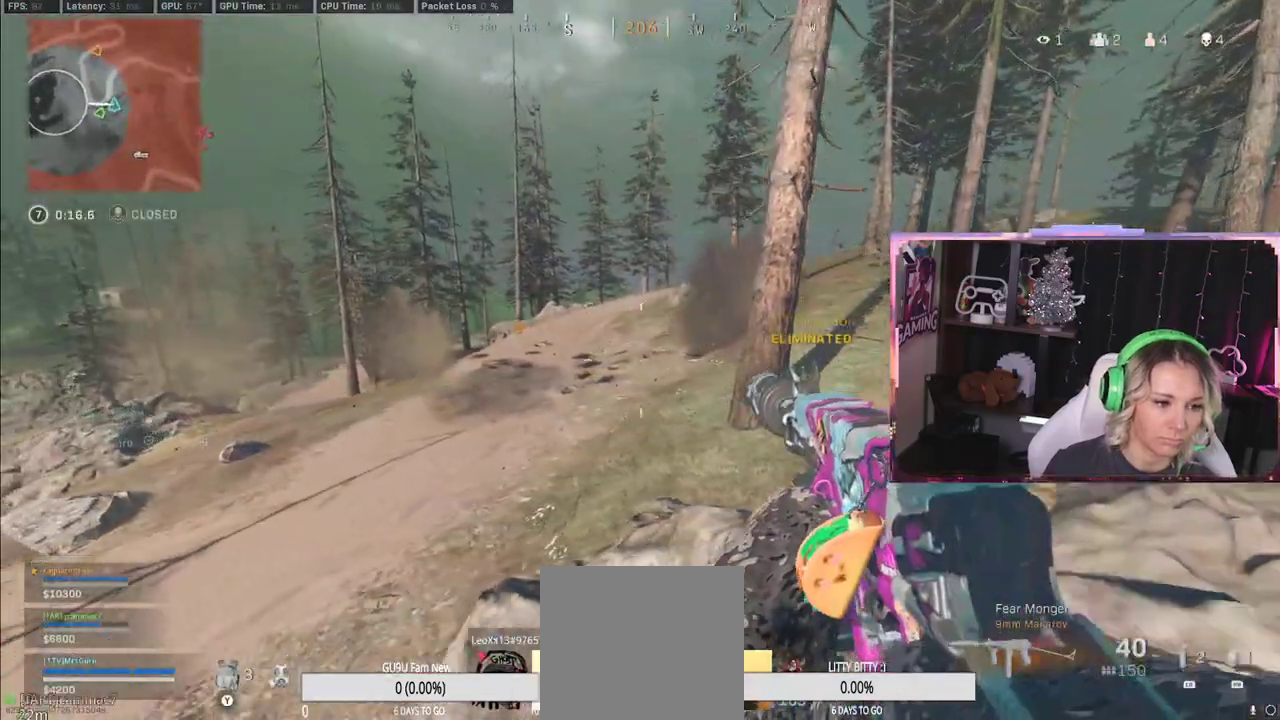
{"dt_ms": 500, "buttons": ["L3"], "left_stick": "up", "right_stick": "center", "events": [[483, "L3", "down"], [483, "left_stick", "up"]]}